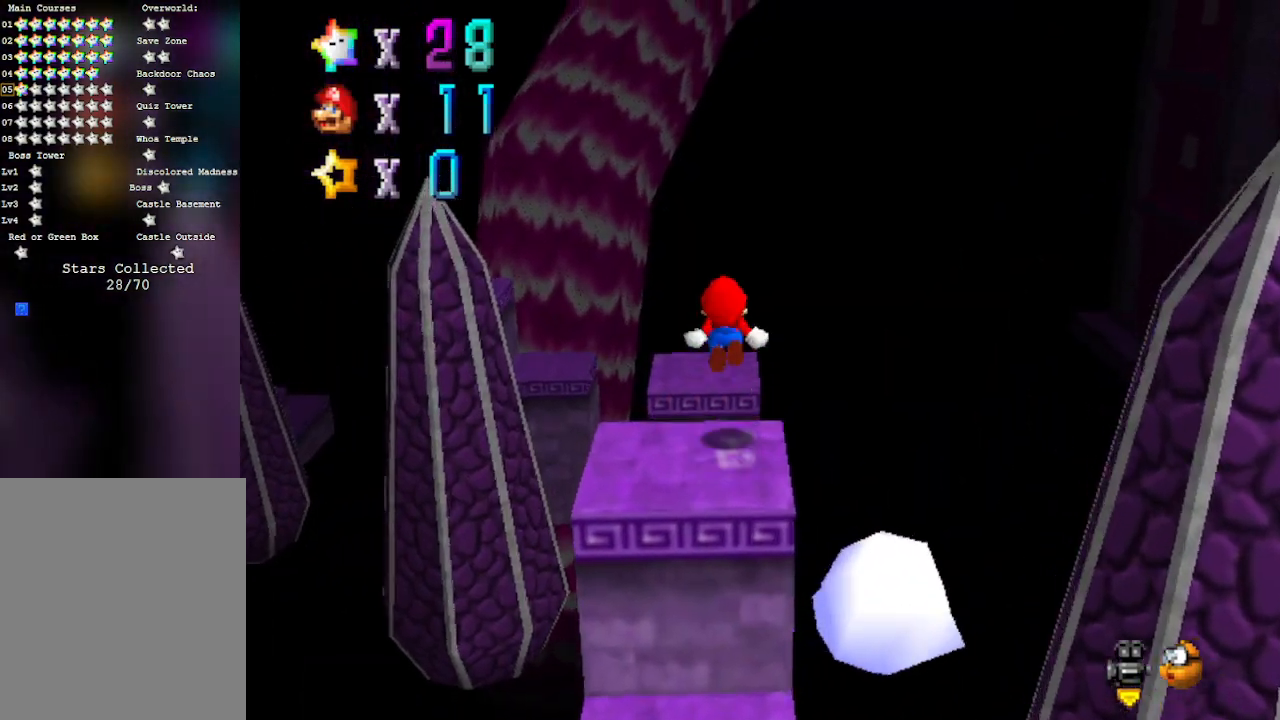
Gameplay with a controller (Nintendo layout); each line is a JSON object with the inputs held at the frame after it. "events" lists button and stick changes between this image and that frame as [ms after this image, input, new state], when the widget could be followed in between. Not read: L3 R3 Z.
{"buttons": [], "left_stick": "center", "events": [[33, "A", "up"], [250, "C_RIGHT", "down"], [350, "left_stick", "center"], [483, "C_RIGHT", "up"]]}
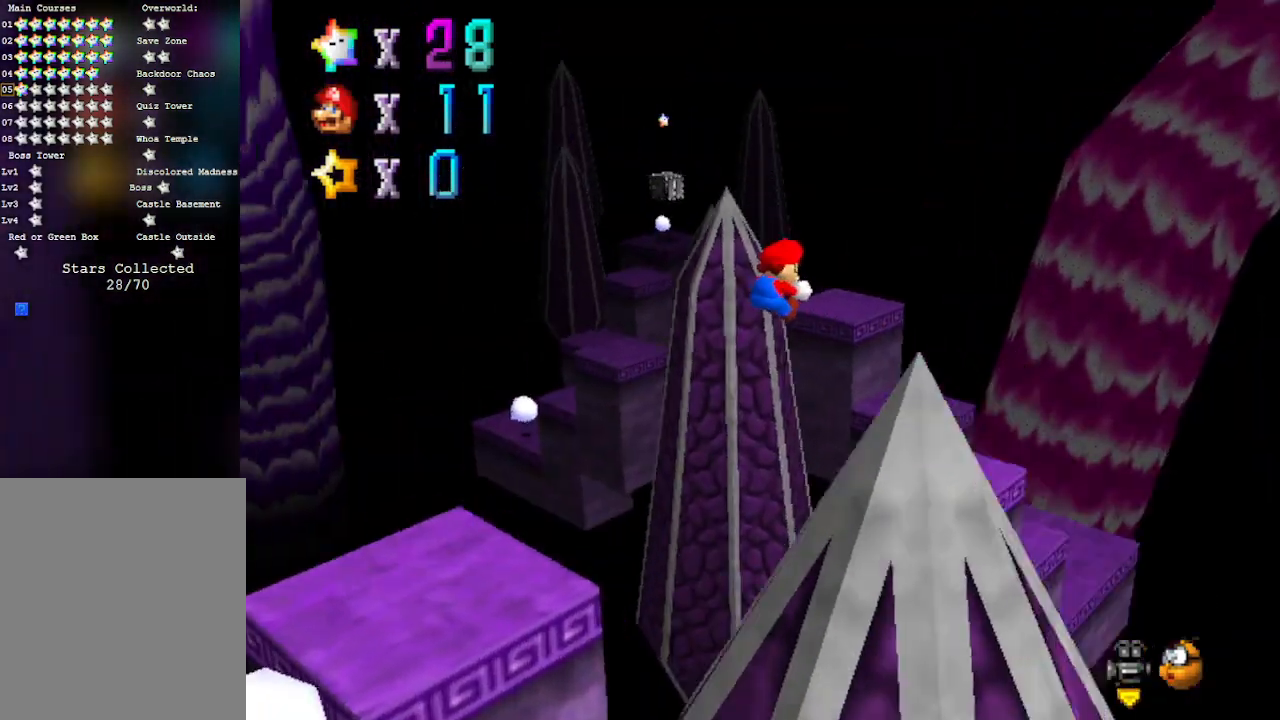
{"buttons": [], "left_stick": "left", "events": [[200, "left_stick", "left"], [300, "left_stick", "center"], [350, "left_stick", "down-right"], [417, "left_stick", "left"]]}
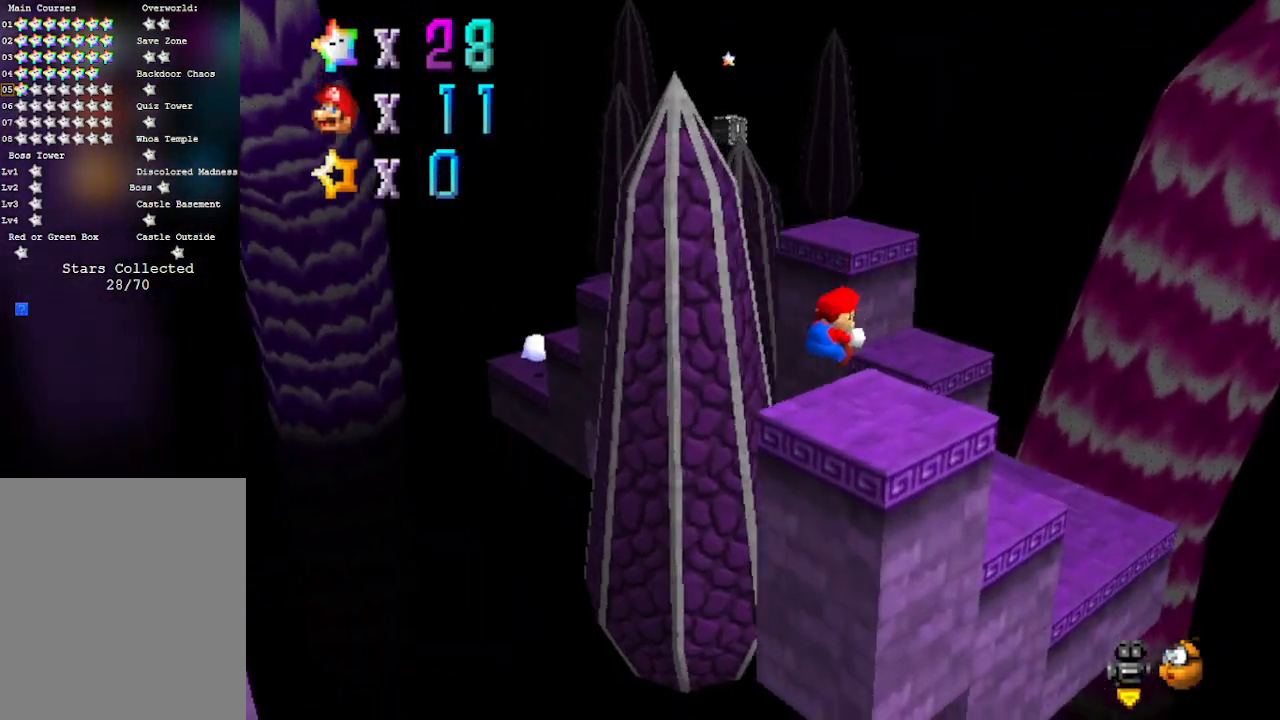
{"buttons": [], "left_stick": "up", "events": [[67, "left_stick", "down-left"], [200, "left_stick", "center"], [383, "left_stick", "up"]]}
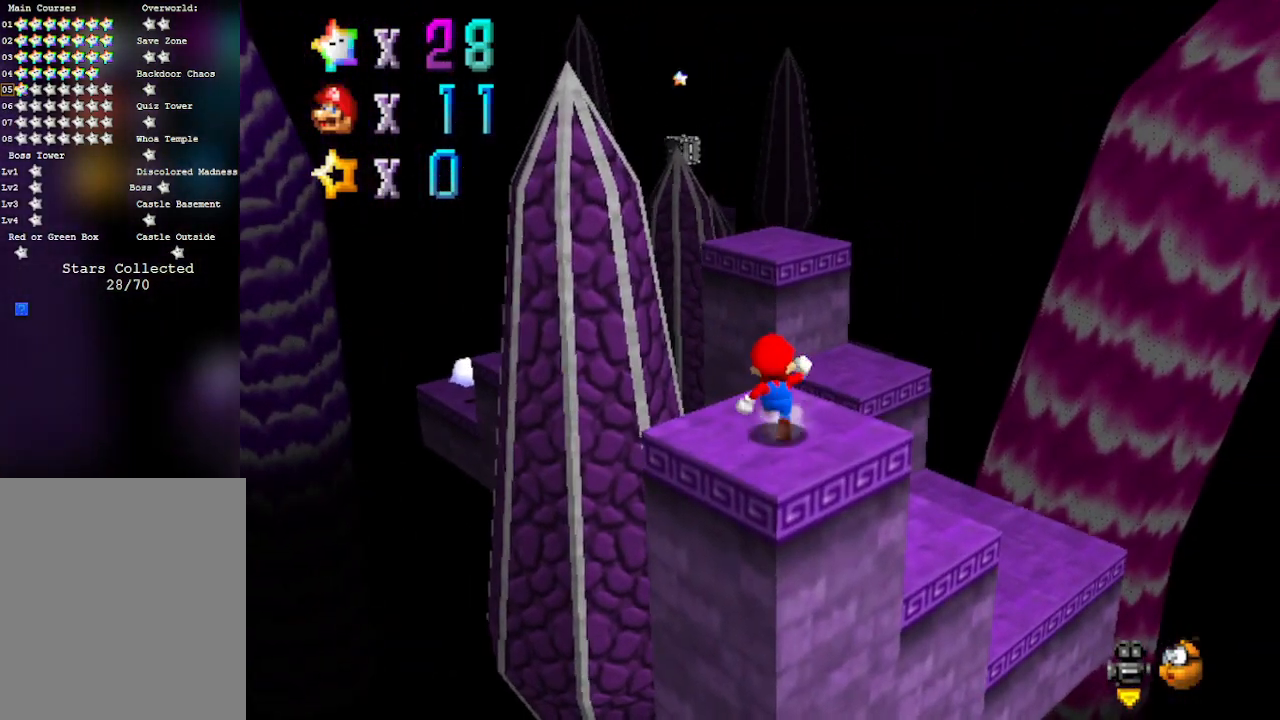
{"buttons": ["A"], "left_stick": "up", "events": [[350, "A", "down"]]}
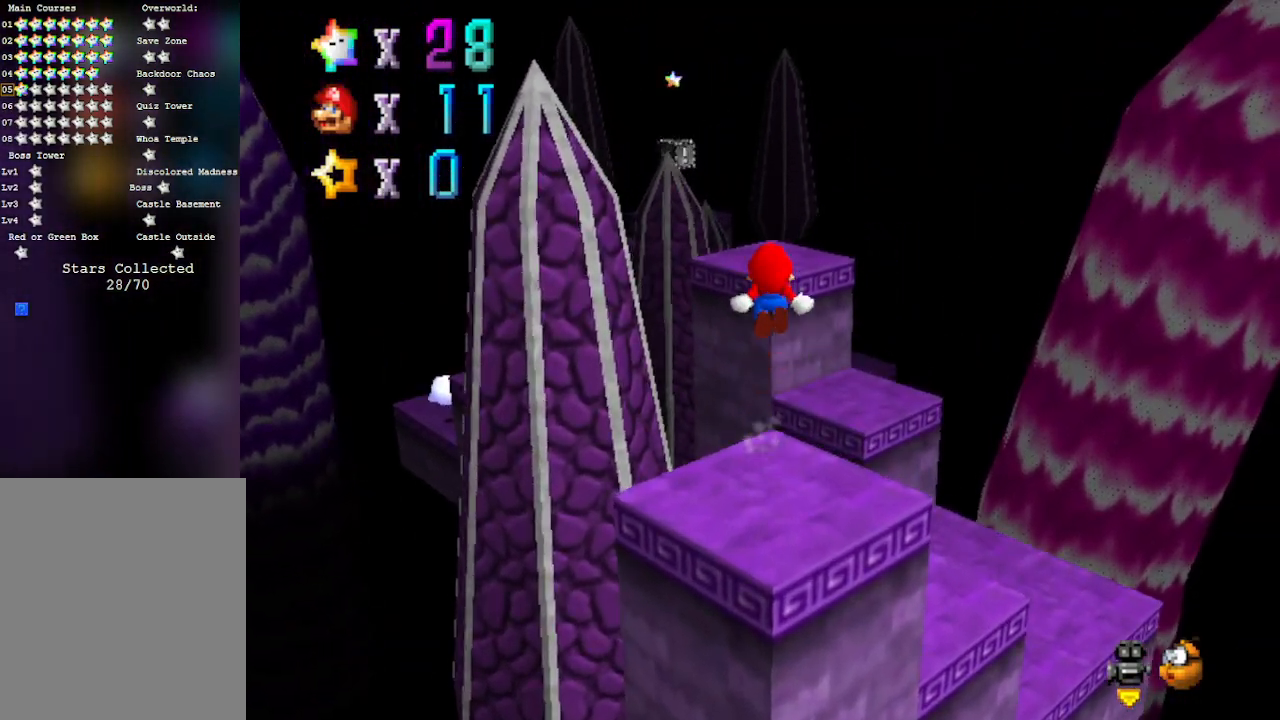
{"buttons": [], "left_stick": "center", "events": [[450, "A", "up"], [450, "left_stick", "center"]]}
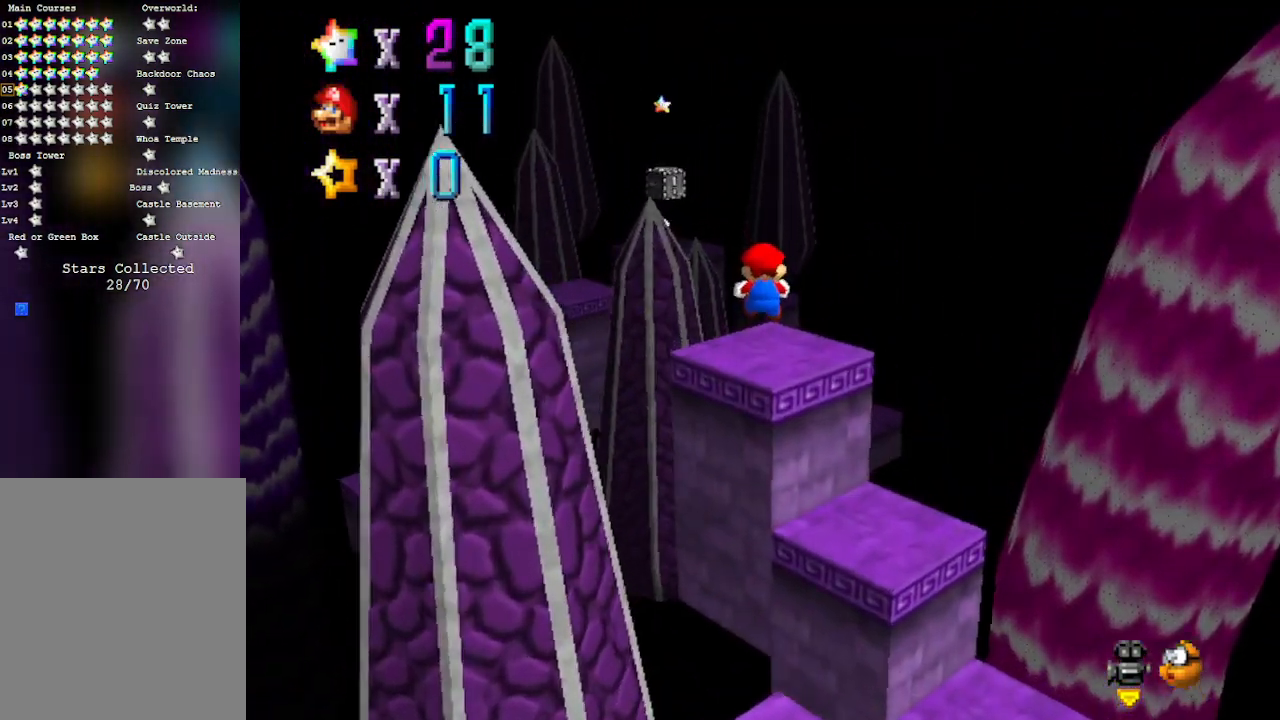
{"buttons": [], "left_stick": "center", "events": [[67, "left_stick", "down"], [350, "left_stick", "center"]]}
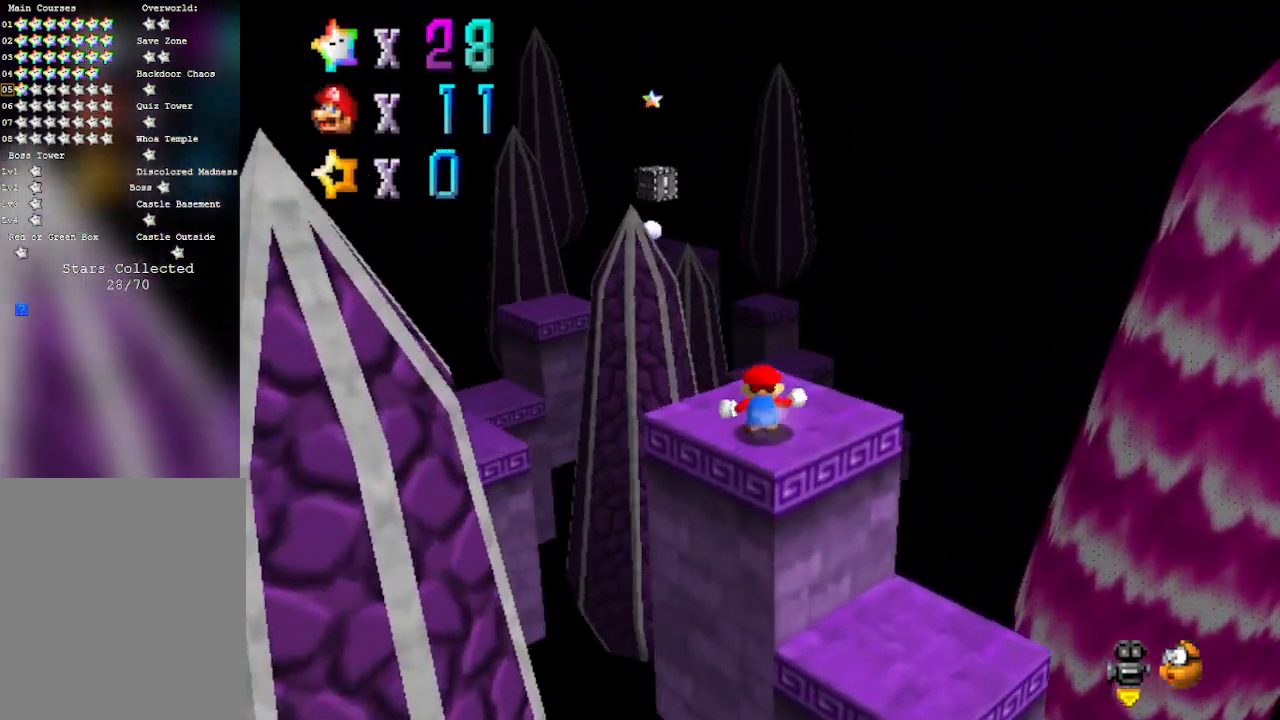
{"buttons": [], "left_stick": "up", "events": [[83, "left_stick", "up"]]}
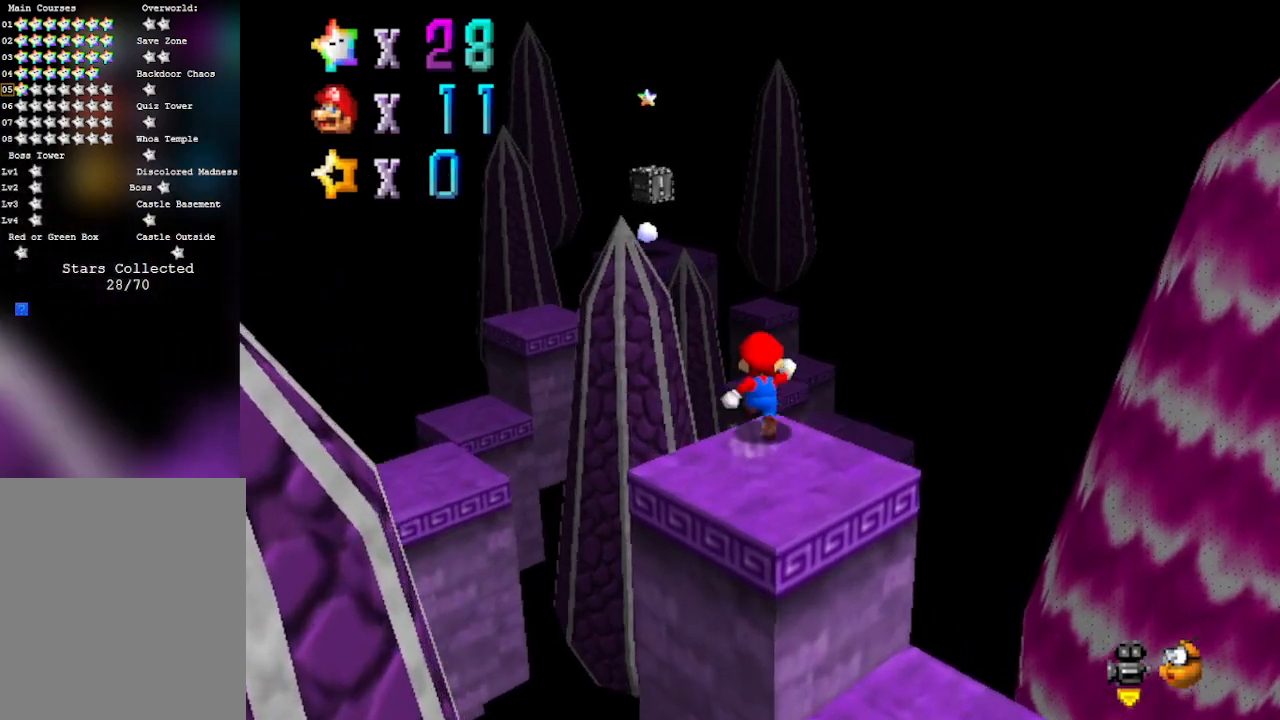
{"buttons": ["A"], "left_stick": "up", "events": [[100, "A", "down"]]}
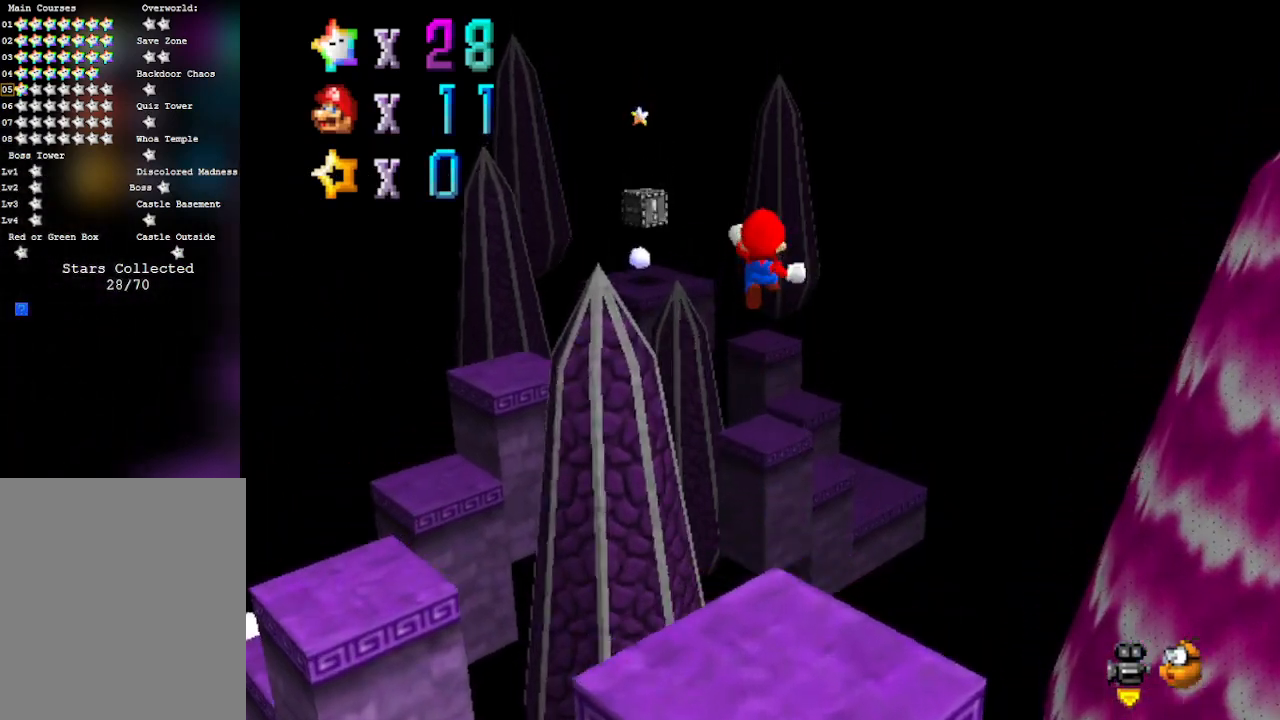
{"buttons": ["A"], "left_stick": "up", "events": []}
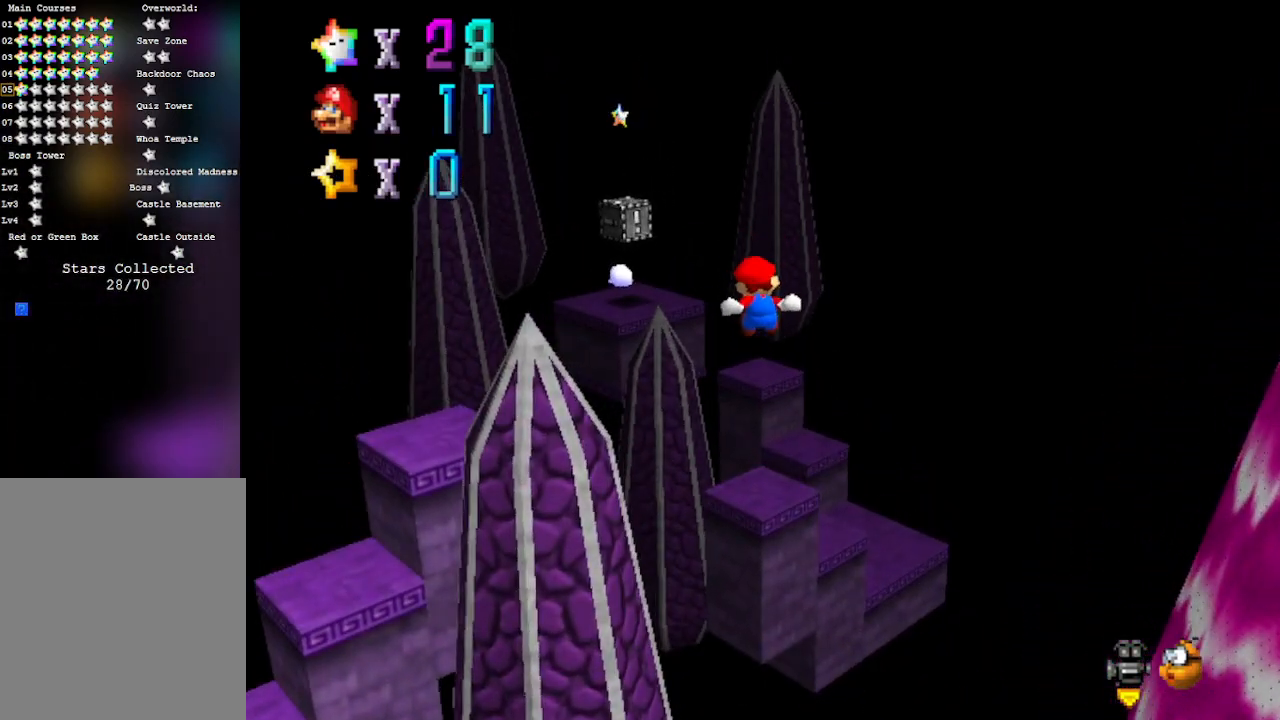
{"buttons": ["A"], "left_stick": "up", "events": []}
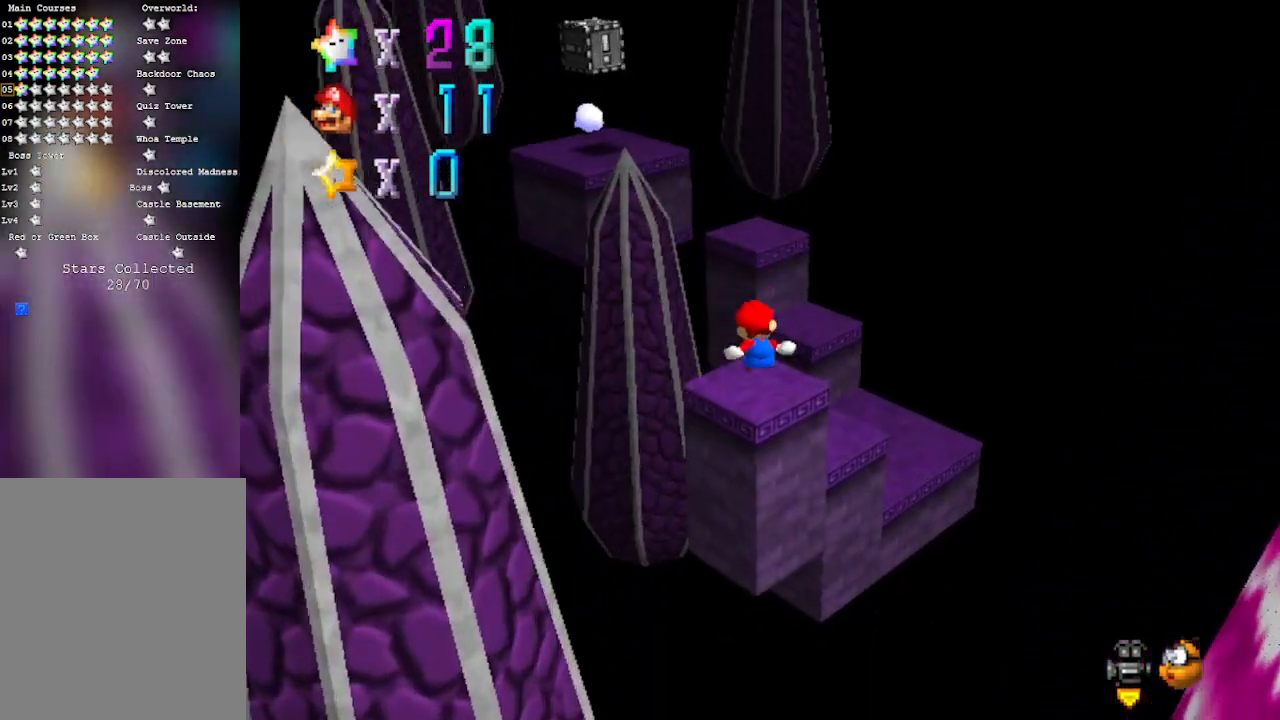
{"buttons": ["A"], "left_stick": "up-left", "events": [[67, "A", "up"], [467, "A", "down"], [467, "left_stick", "up-left"]]}
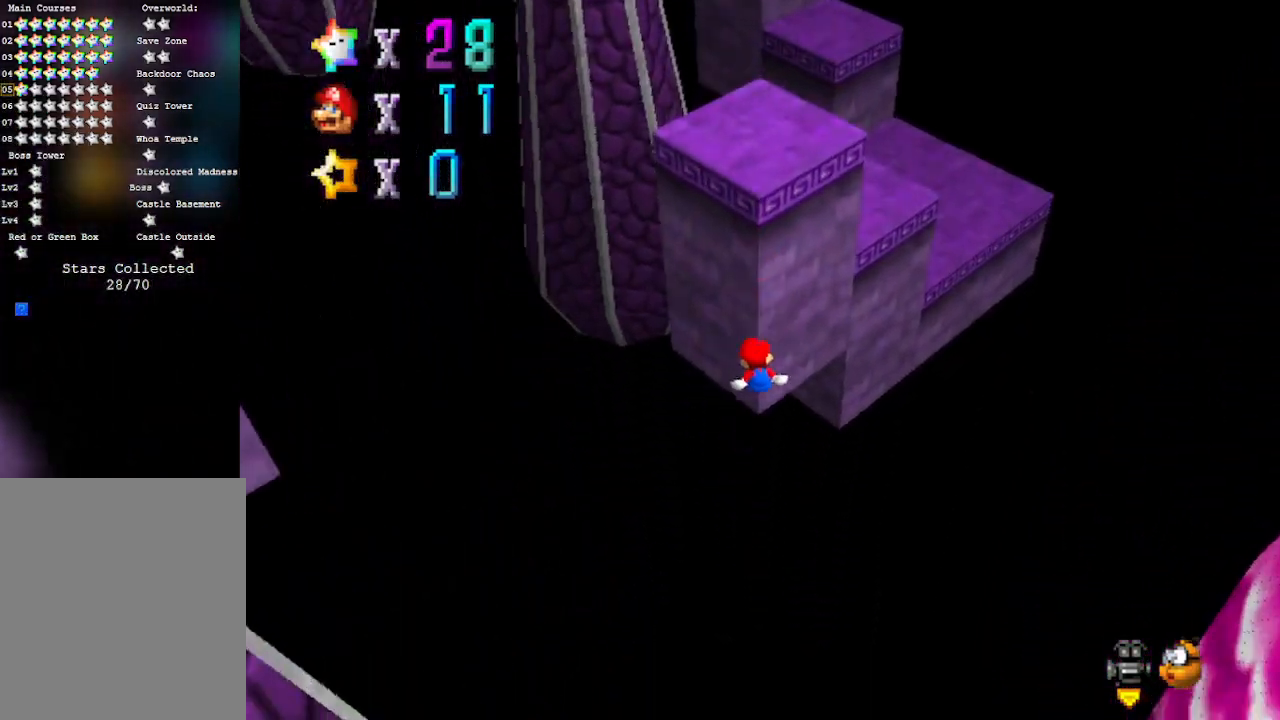
{"buttons": ["A"], "left_stick": "up", "events": [[467, "left_stick", "up"]]}
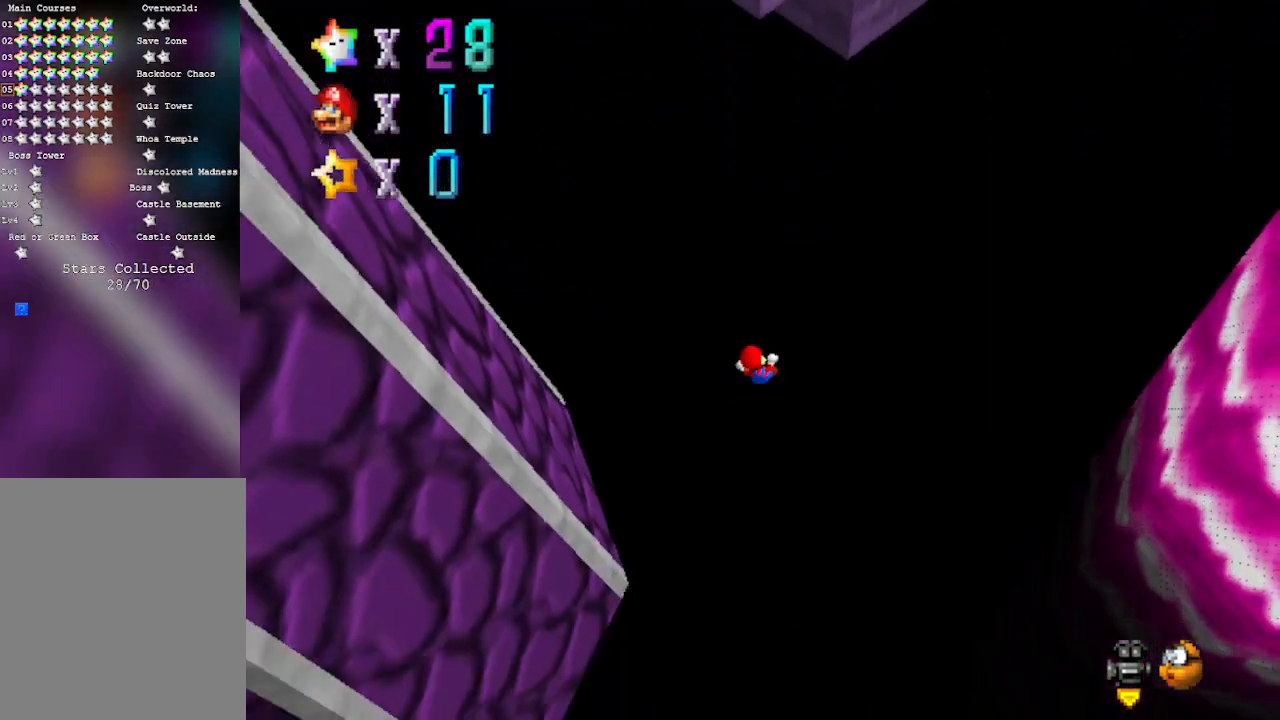
{"buttons": ["A", "B"], "left_stick": "center", "events": [[33, "A", "up"], [67, "left_stick", "center"], [383, "A", "down"], [467, "B", "down"]]}
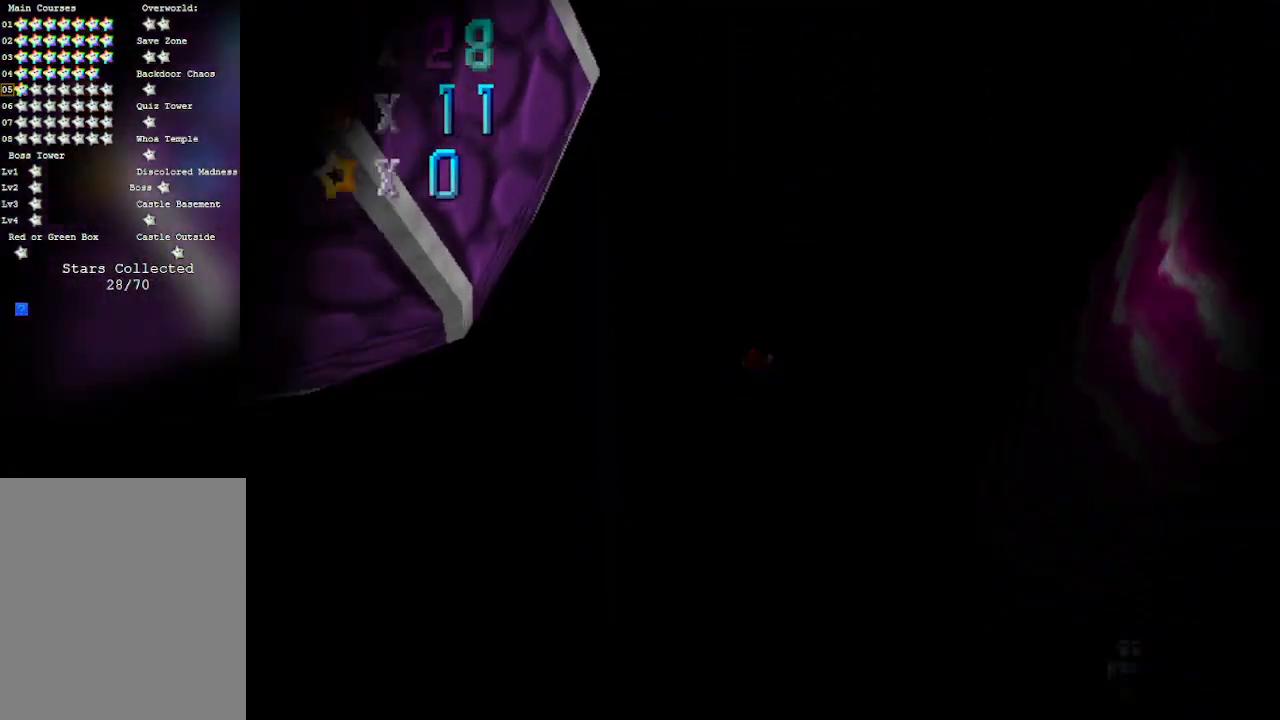
{"buttons": [], "left_stick": "center", "events": [[233, "B", "up"], [417, "A", "up"]]}
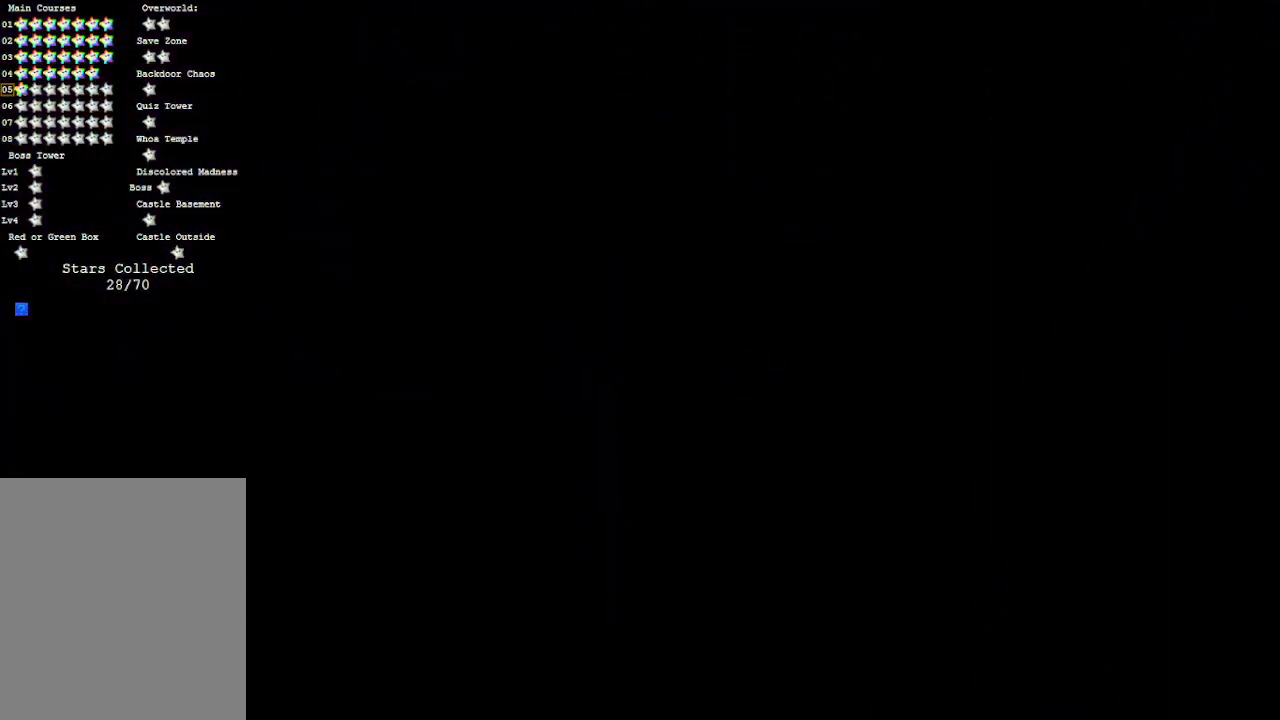
{"buttons": ["A", "B"], "left_stick": "center", "events": [[233, "A", "down"], [350, "B", "down"]]}
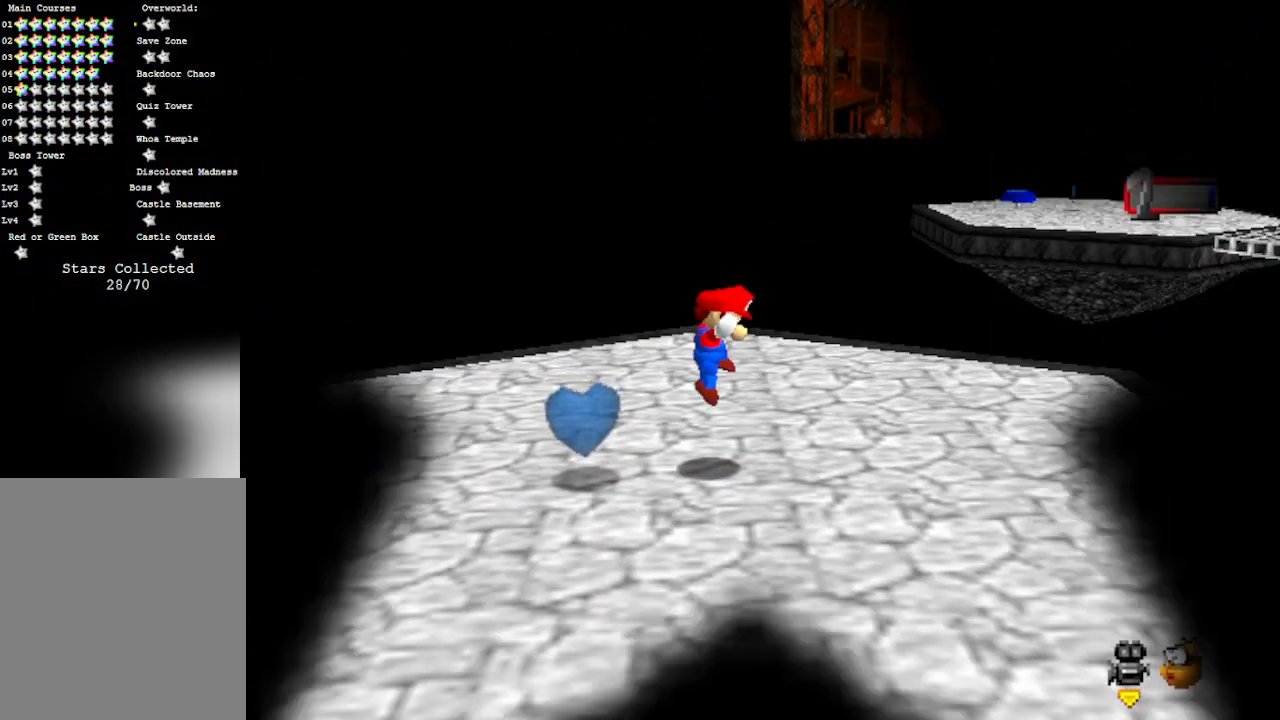
{"buttons": [], "left_stick": "center", "events": [[67, "B", "up"], [167, "A", "up"]]}
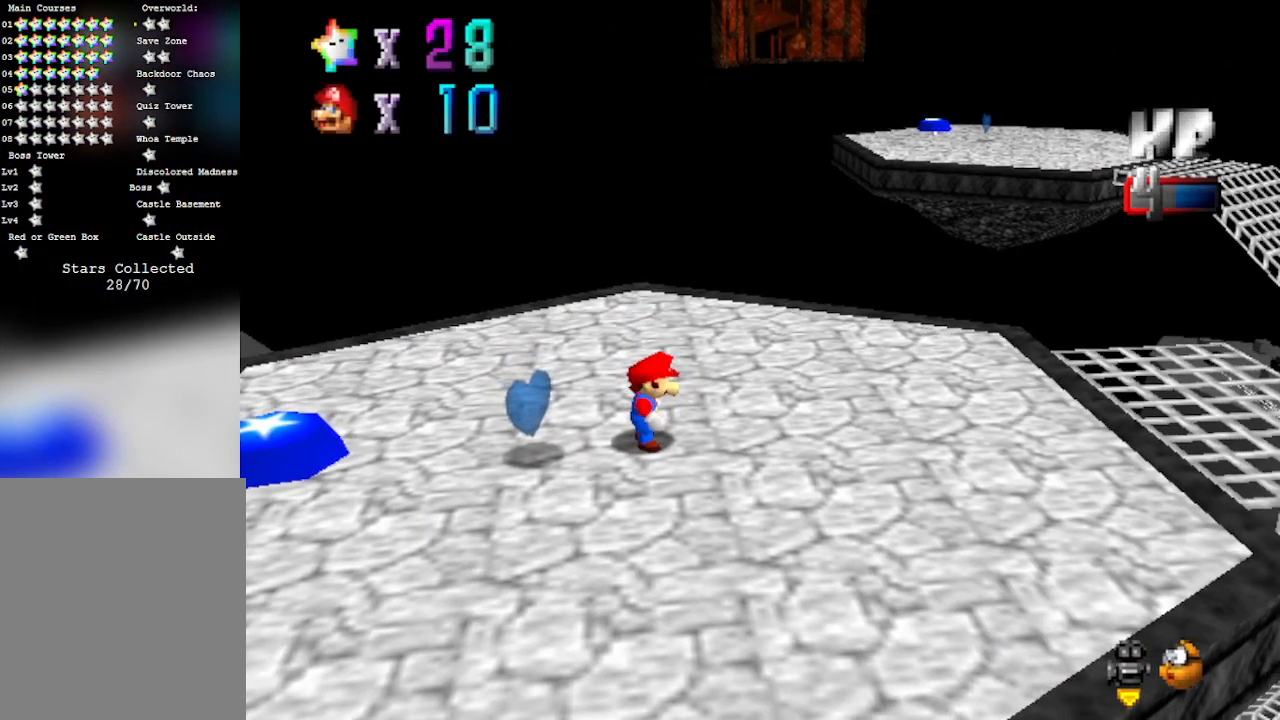
{"buttons": ["C_RIGHT"], "left_stick": "center", "events": [[233, "C_RIGHT", "down"], [350, "C_RIGHT", "up"], [450, "C_RIGHT", "down"]]}
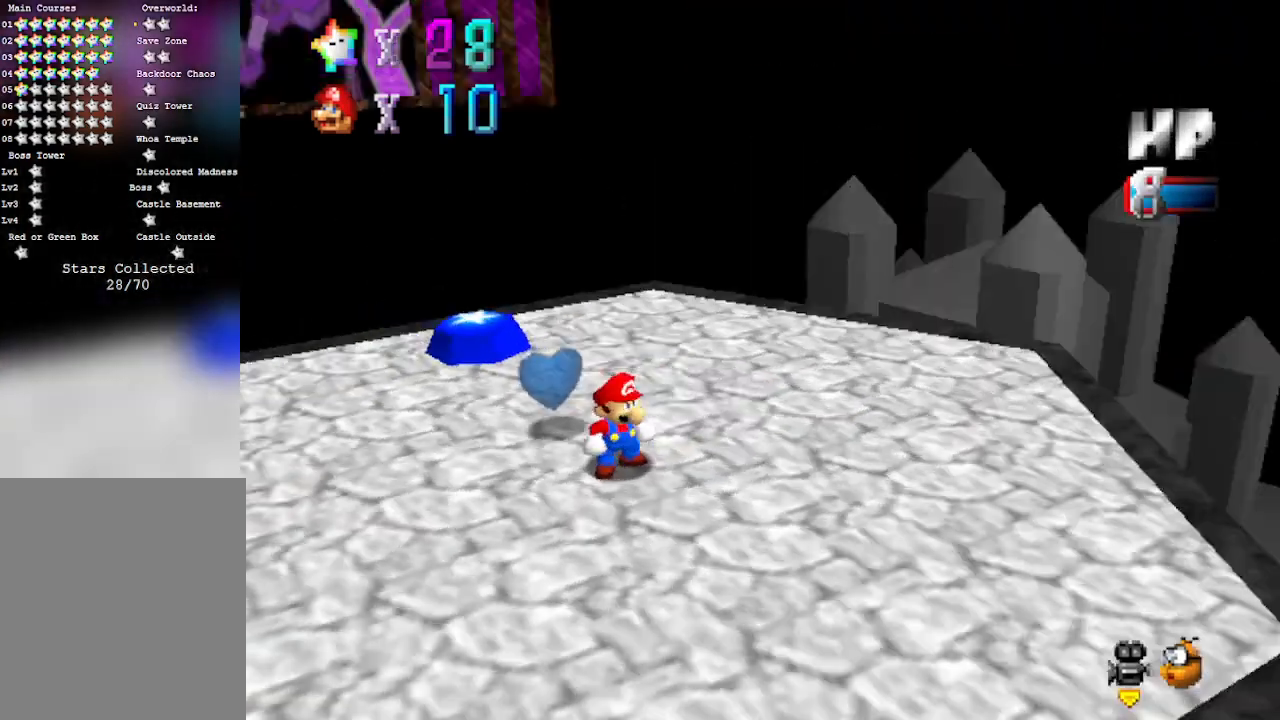
{"buttons": [], "left_stick": "up", "events": [[67, "left_stick", "up"], [133, "C_RIGHT", "up"]]}
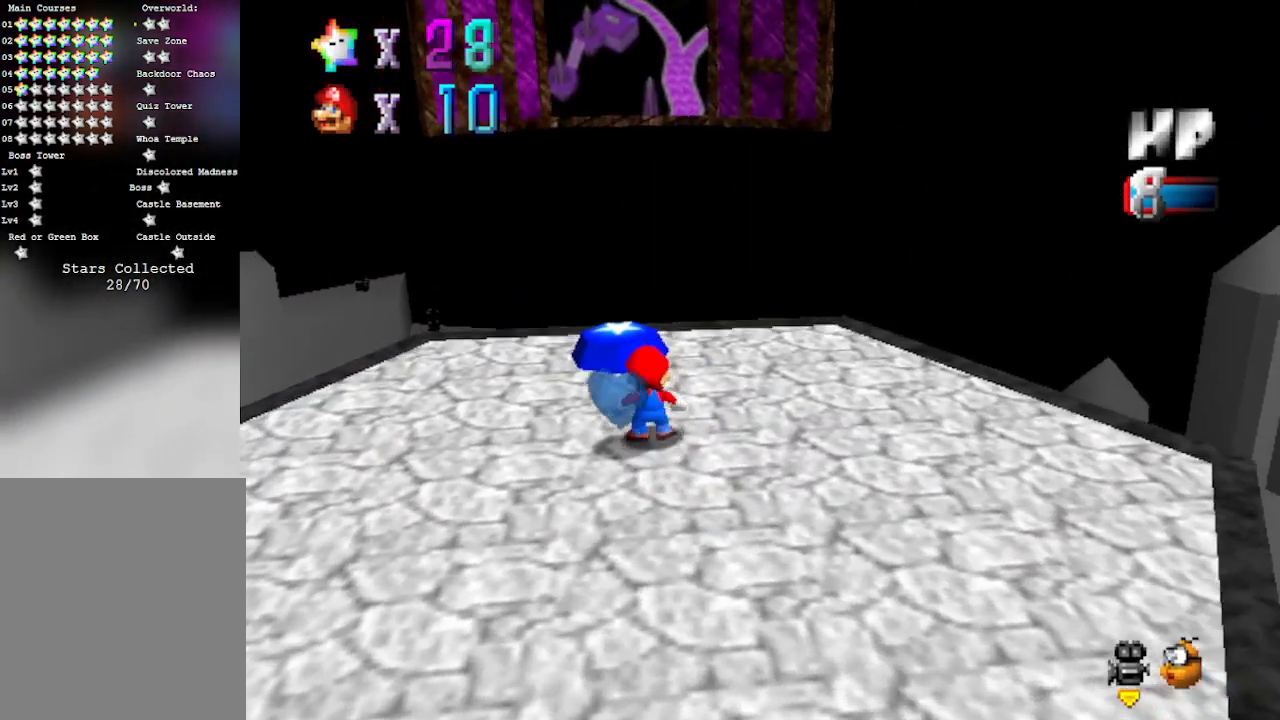
{"buttons": [], "left_stick": "up", "events": [[17, "B", "down"], [283, "B", "up"]]}
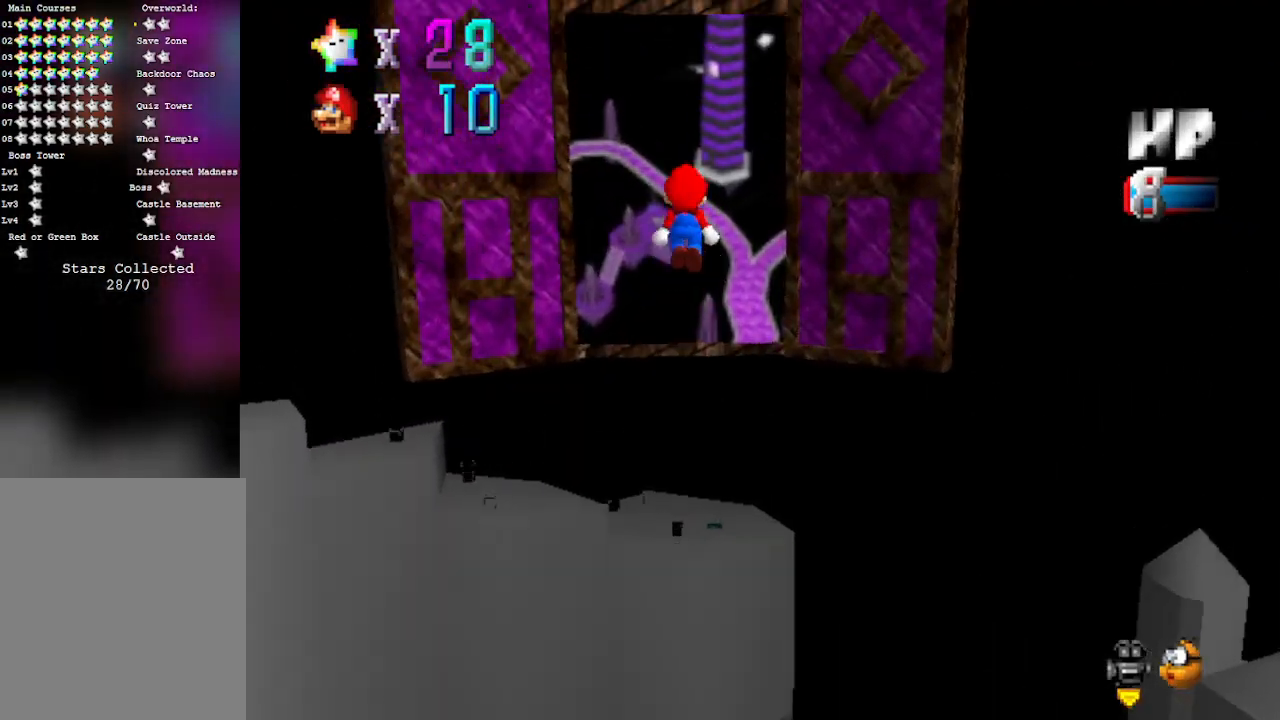
{"buttons": ["B"], "left_stick": "up", "events": [[133, "B", "down"]]}
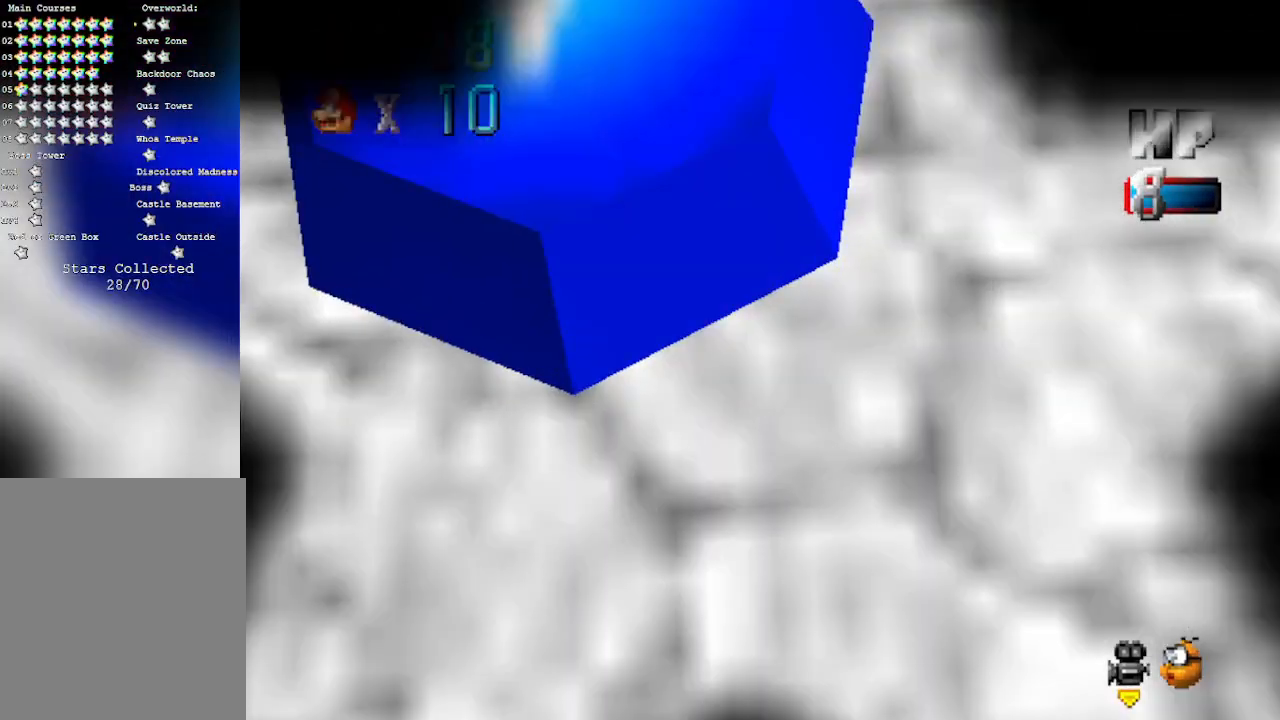
{"buttons": [], "left_stick": "center", "events": [[233, "left_stick", "center"], [317, "B", "up"]]}
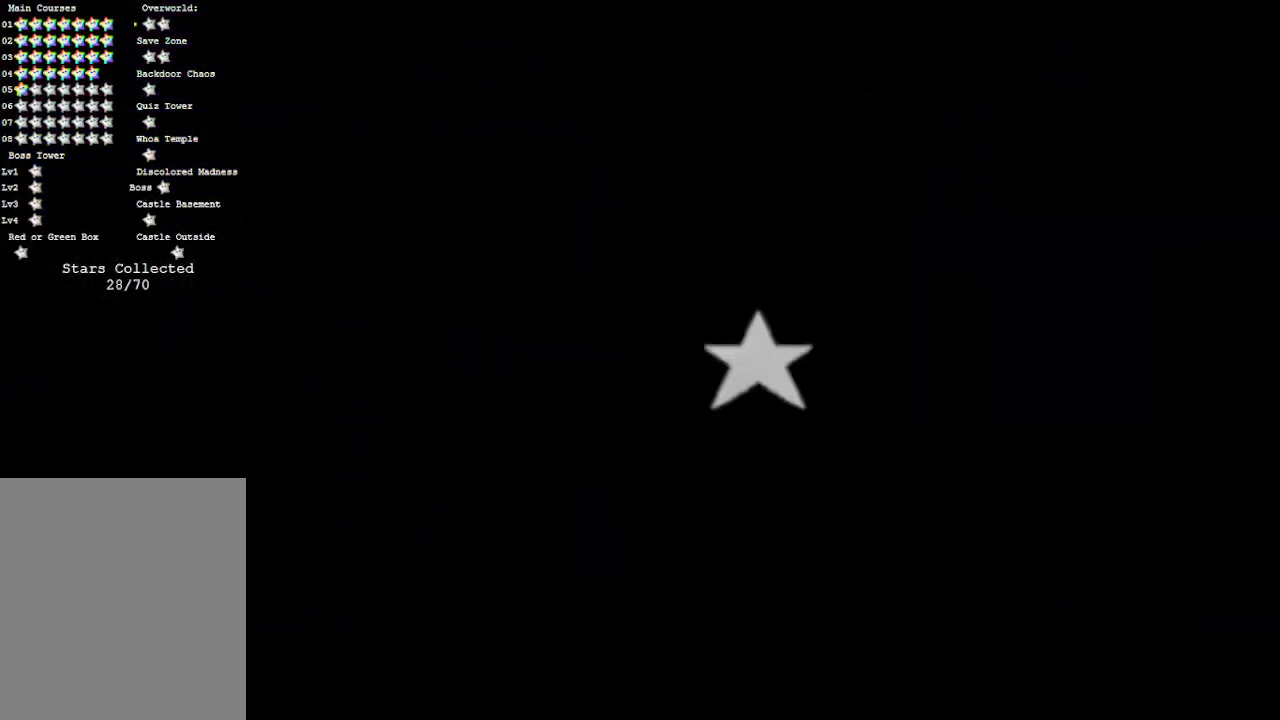
{"buttons": [], "left_stick": "center", "events": []}
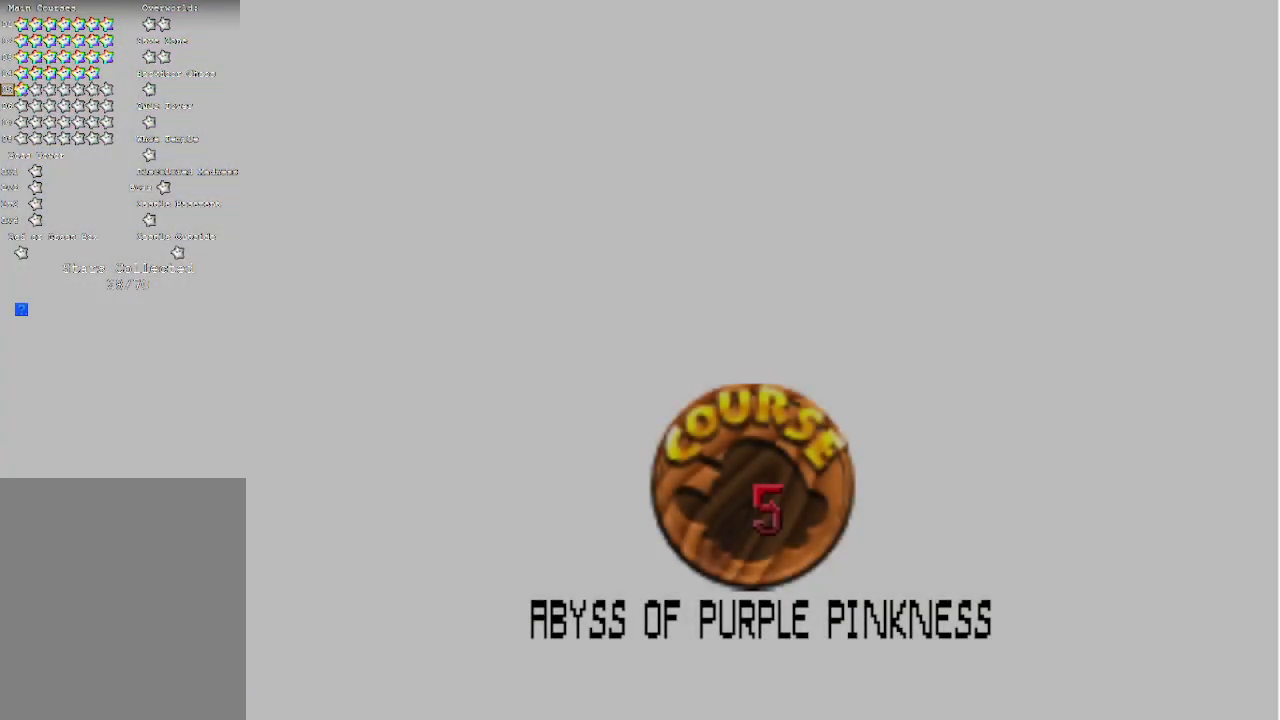
{"buttons": ["A", "B"], "left_stick": "center", "events": [[317, "A", "down"], [383, "A", "up"], [450, "A", "down"], [500, "B", "down"]]}
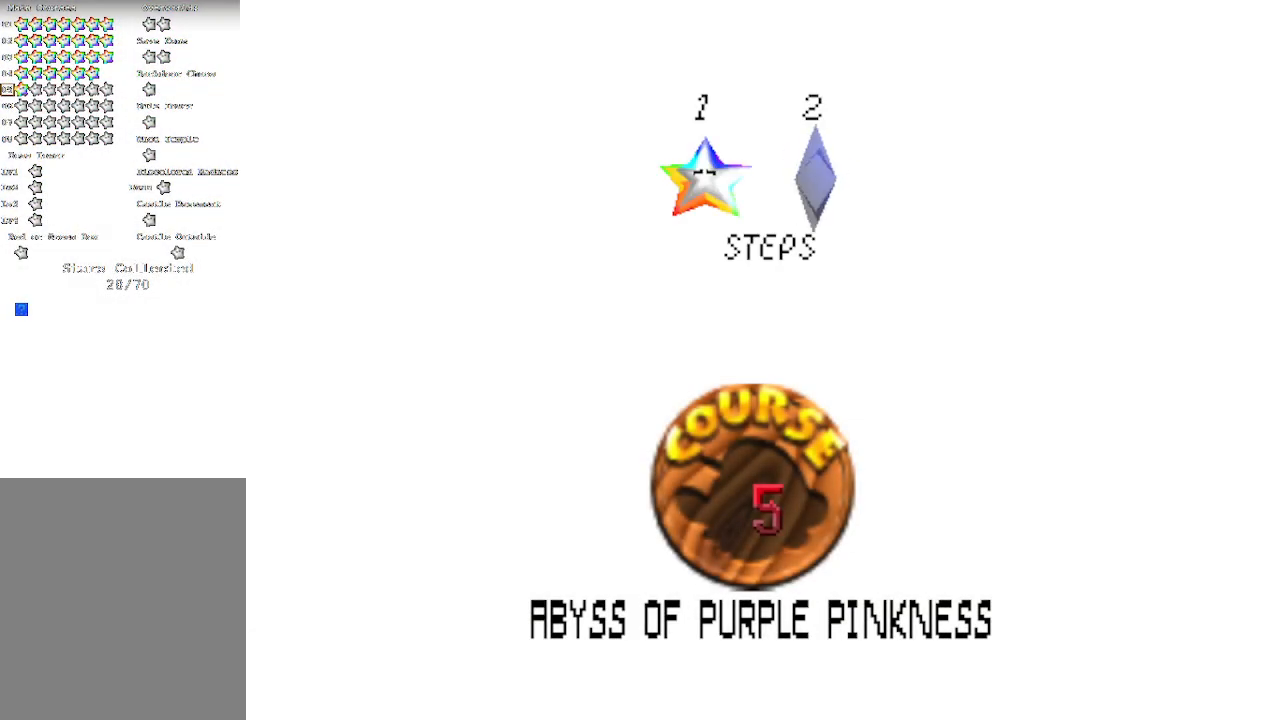
{"buttons": [], "left_stick": "center", "events": [[67, "B", "up"], [100, "A", "up"], [167, "A", "down"], [200, "B", "down"], [250, "B", "up"], [283, "A", "up"]]}
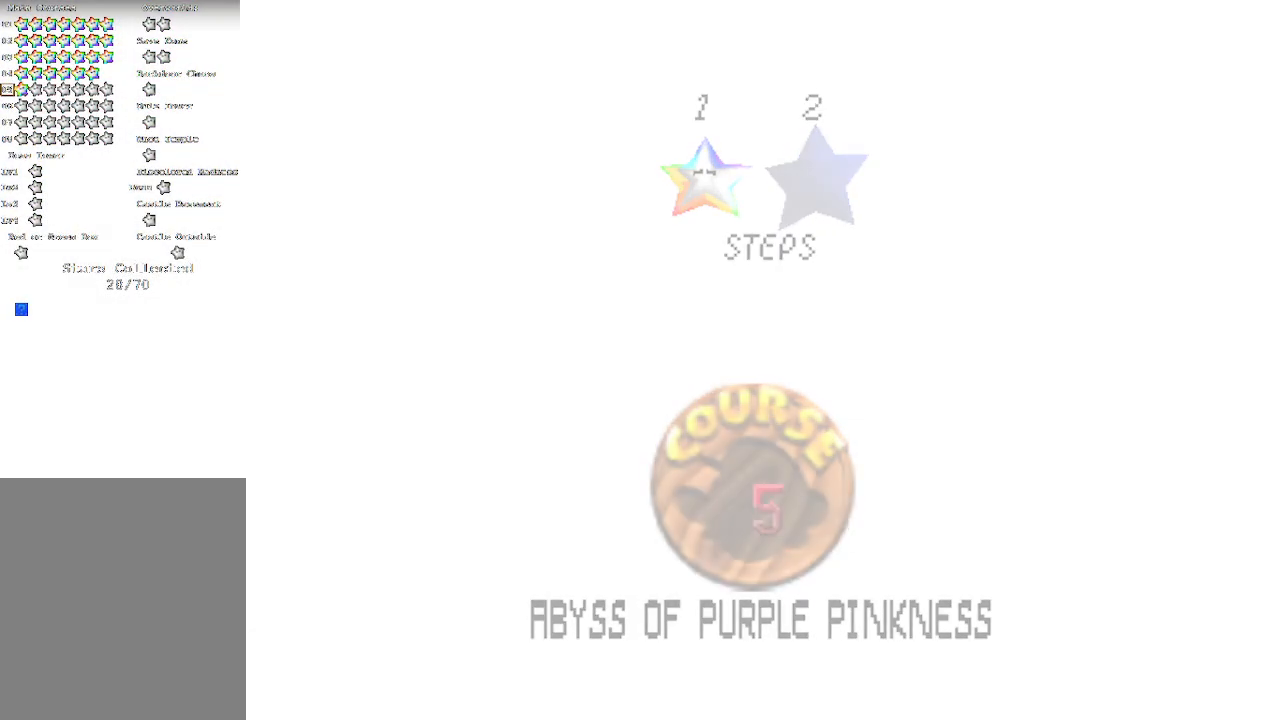
{"buttons": ["C_DOWN"], "left_stick": "center", "events": [[500, "C_DOWN", "down"]]}
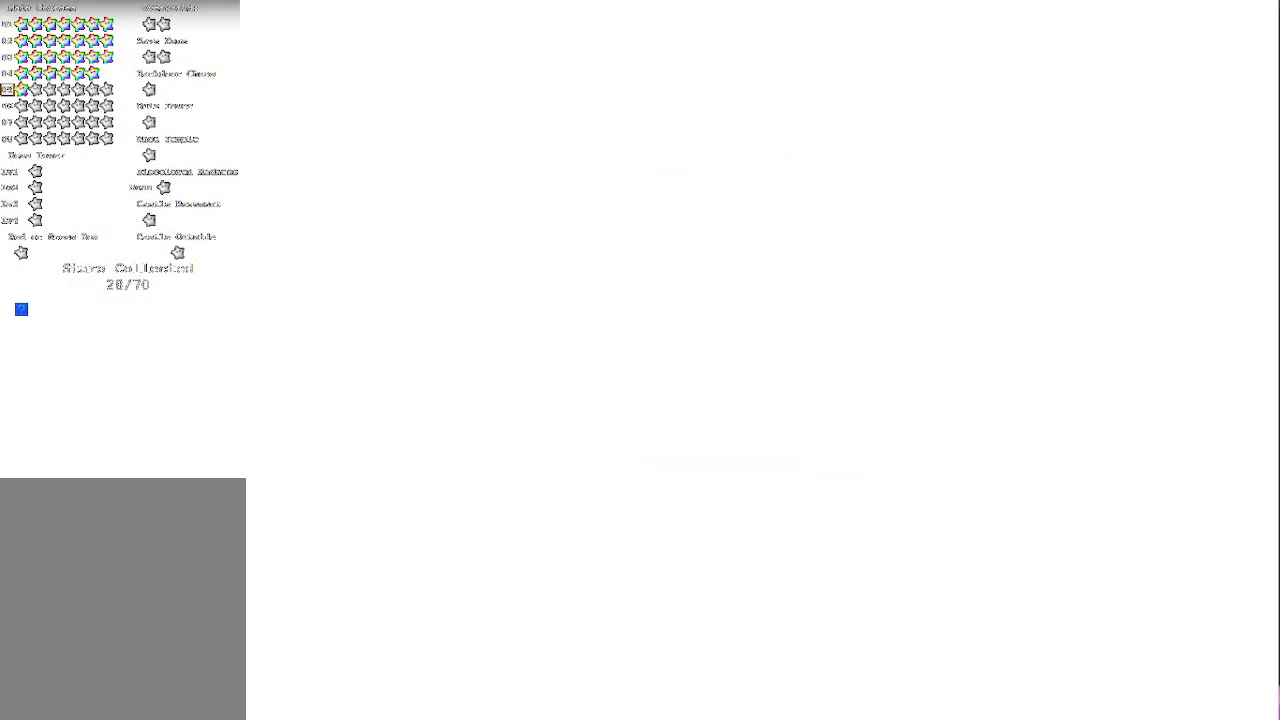
{"buttons": ["C_RIGHT"], "left_stick": "center", "events": [[100, "left_stick", "up"], [133, "C_DOWN", "up"], [317, "left_stick", "up-right"], [383, "C_LEFT", "down"], [450, "left_stick", "center"], [483, "C_LEFT", "up"], [483, "C_RIGHT", "down"]]}
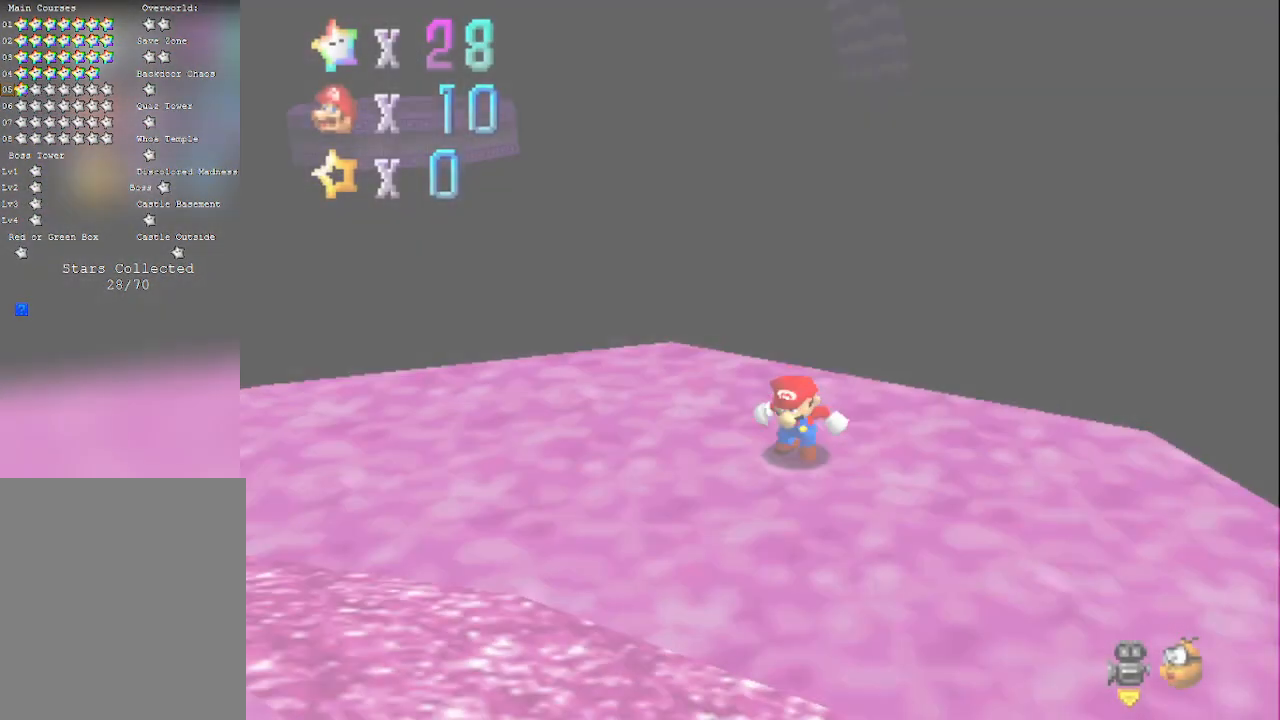
{"buttons": ["C_RIGHT"], "left_stick": "up", "events": [[17, "left_stick", "down-left"], [100, "left_stick", "left"], [133, "C_RIGHT", "up"], [200, "C_RIGHT", "down"], [383, "C_RIGHT", "up"], [450, "C_RIGHT", "down"], [450, "left_stick", "up"]]}
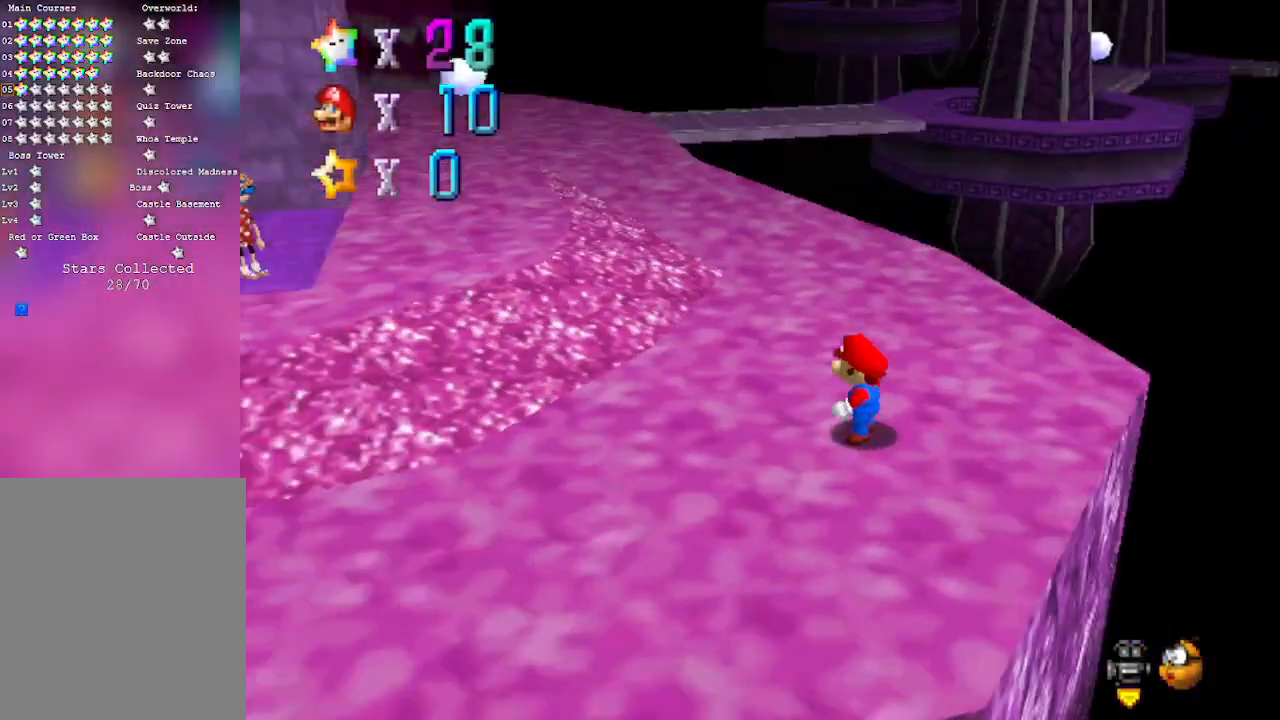
{"buttons": [], "left_stick": "up-left", "events": [[33, "C_RIGHT", "up"], [133, "C_LEFT", "down"], [283, "left_stick", "up-left"], [317, "C_LEFT", "up"]]}
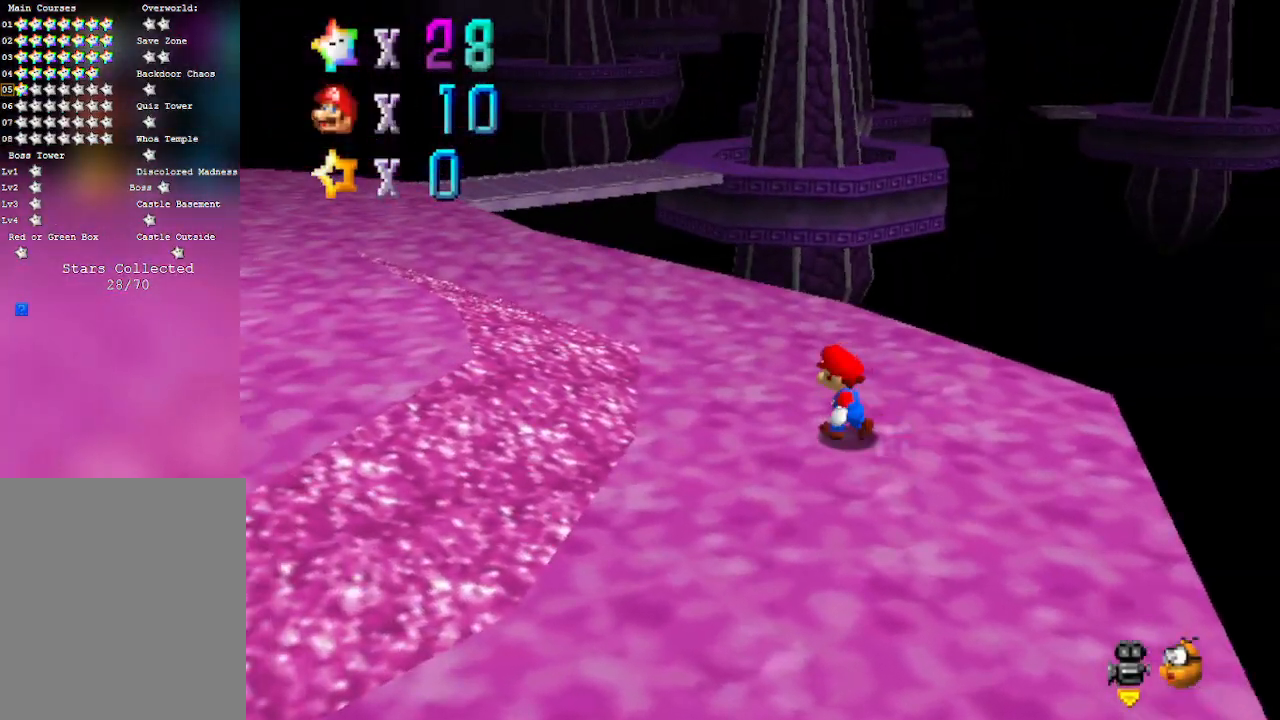
{"buttons": [], "left_stick": "up-left", "events": []}
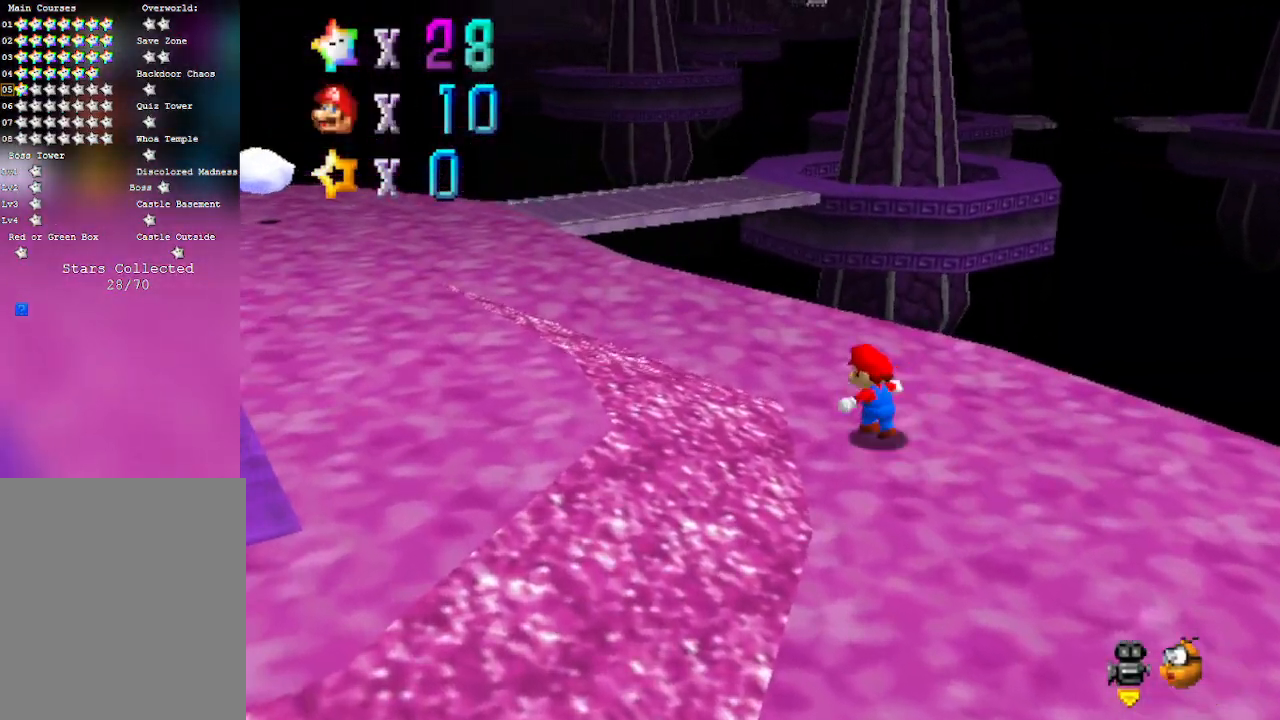
{"buttons": [], "left_stick": "up-left", "events": []}
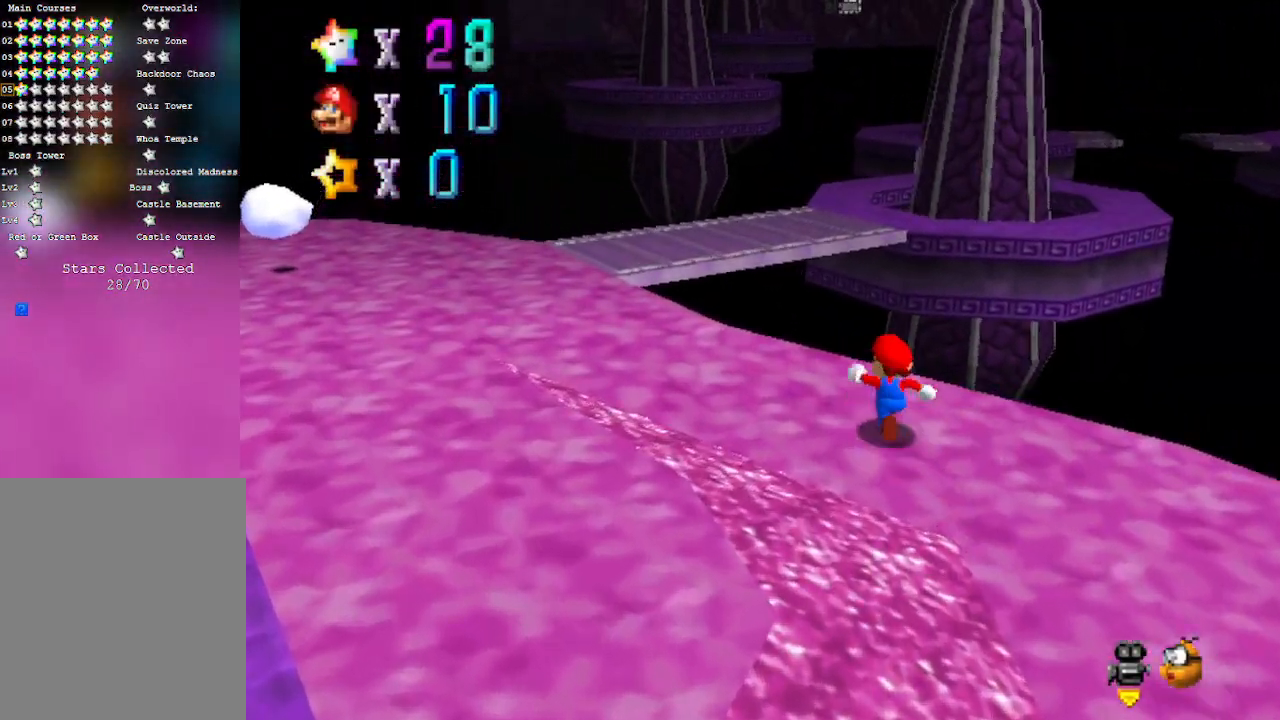
{"buttons": ["A"], "left_stick": "up", "events": [[17, "left_stick", "up"], [200, "A", "down"]]}